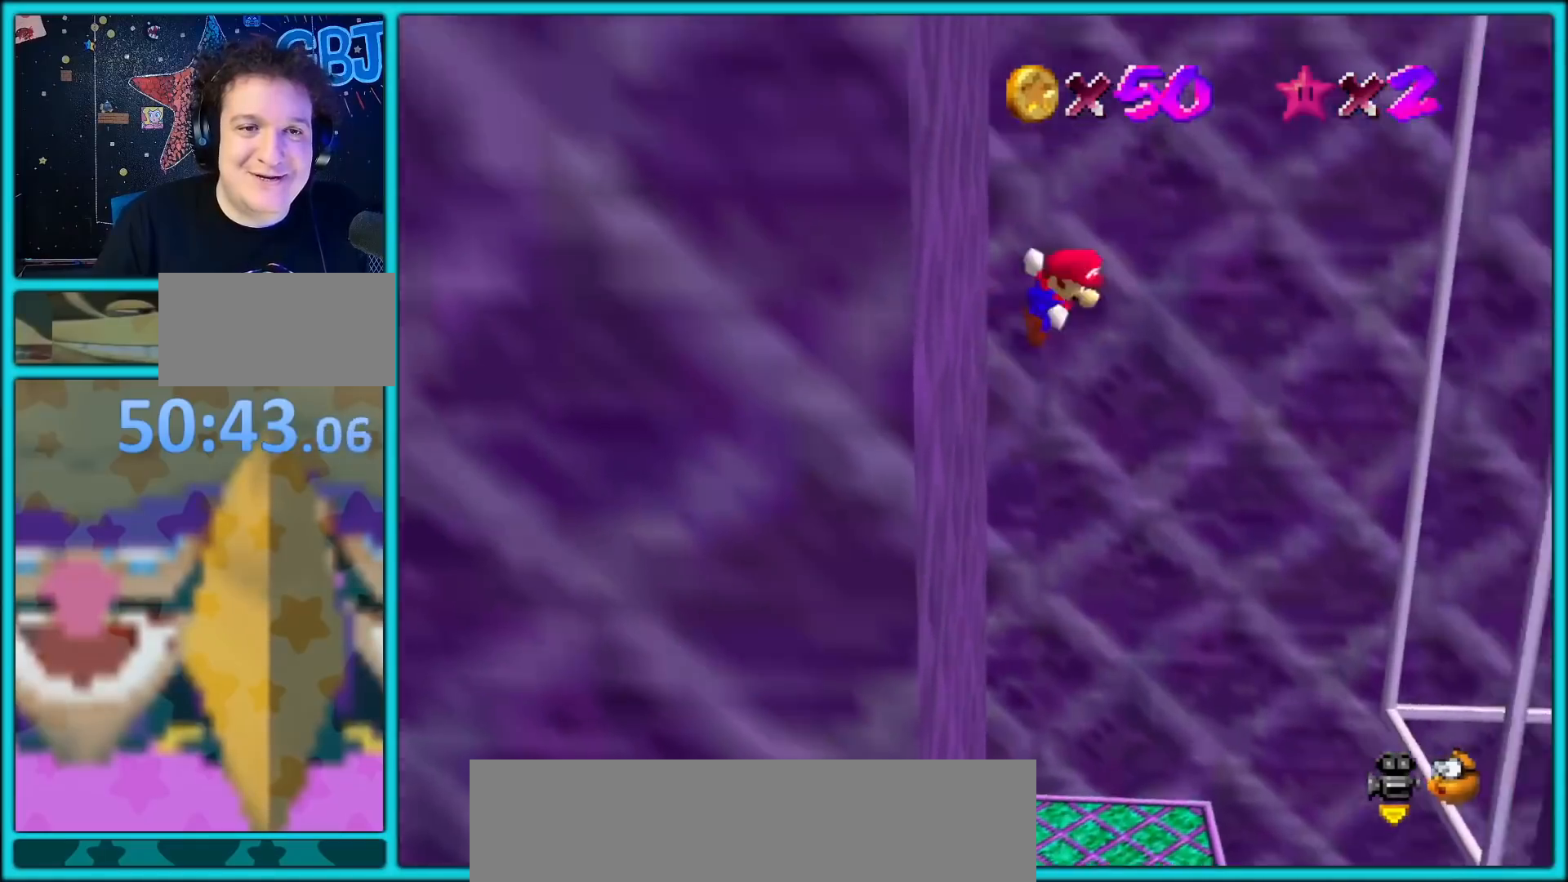
Gameplay with a controller (Nintendo layout); each line is a JSON object with the inputs held at the frame after it. "button_events" lists button changes between this image and that frame as [ms after this image, input, new state], when the widget could be followed in between (sticks are given only as held states). Not read: L1 L3 R3.
{"buttons": ["A"], "left_stick": "right", "button_events": []}
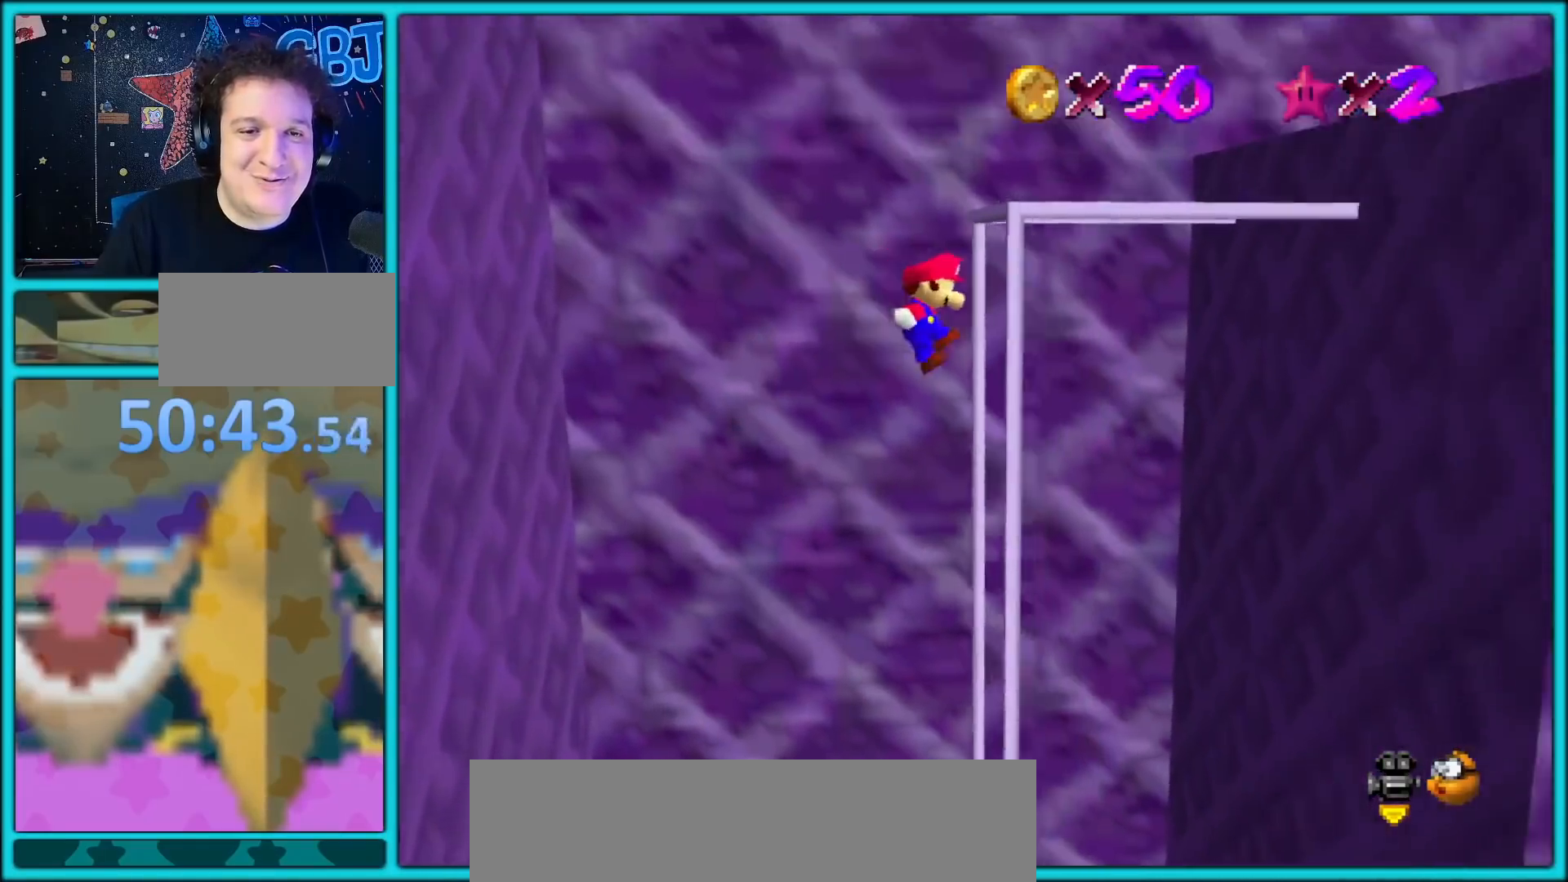
{"buttons": ["A"], "left_stick": "left", "button_events": [[350, "A", "up"], [433, "A", "down"]]}
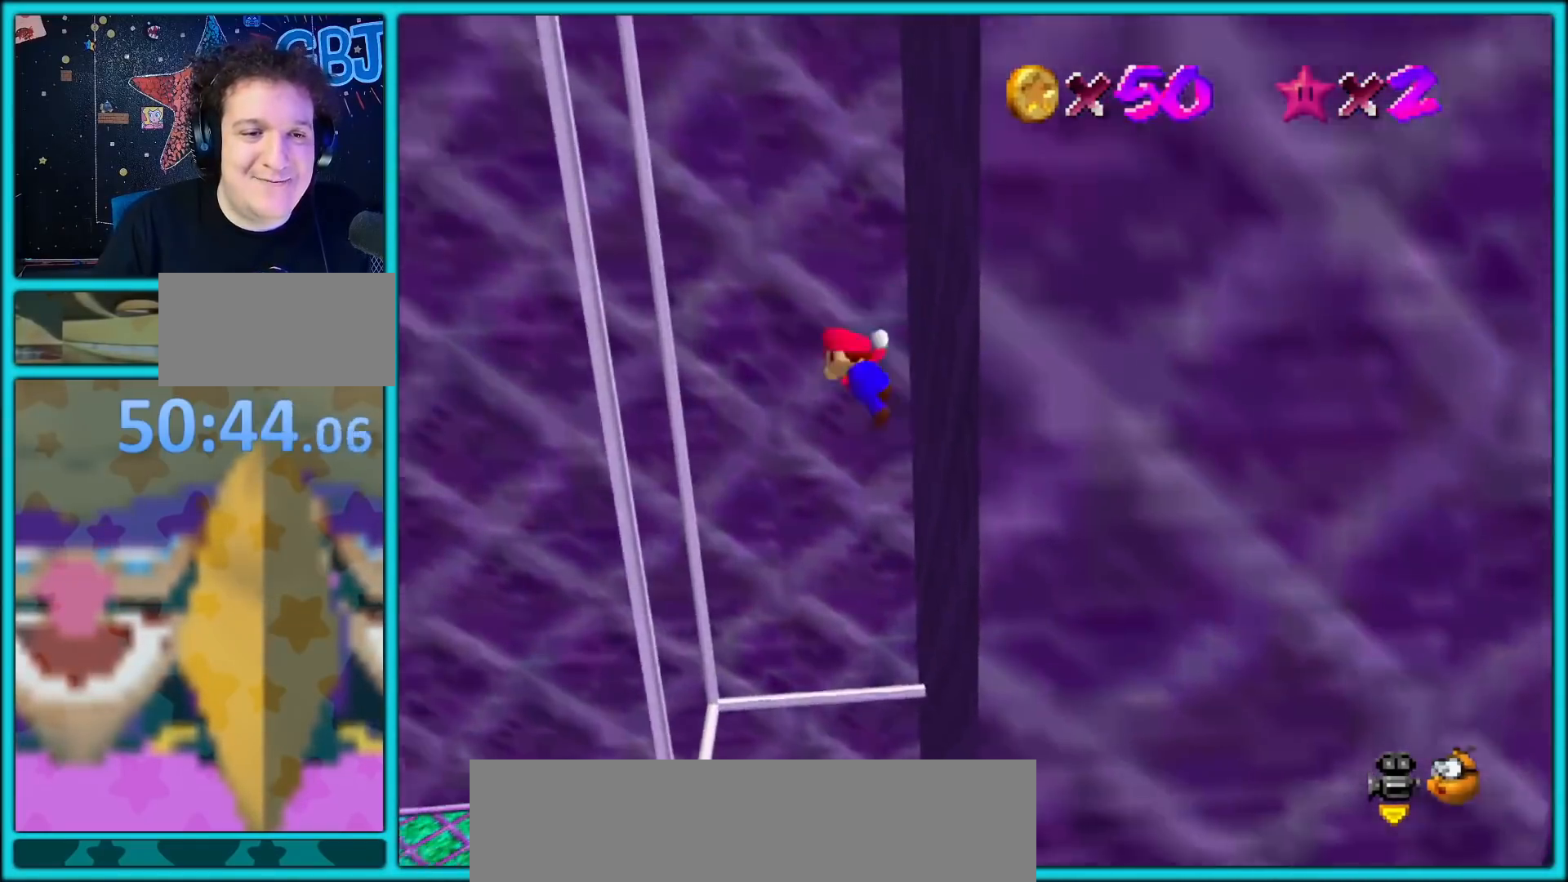
{"buttons": ["A"], "left_stick": "left", "button_events": []}
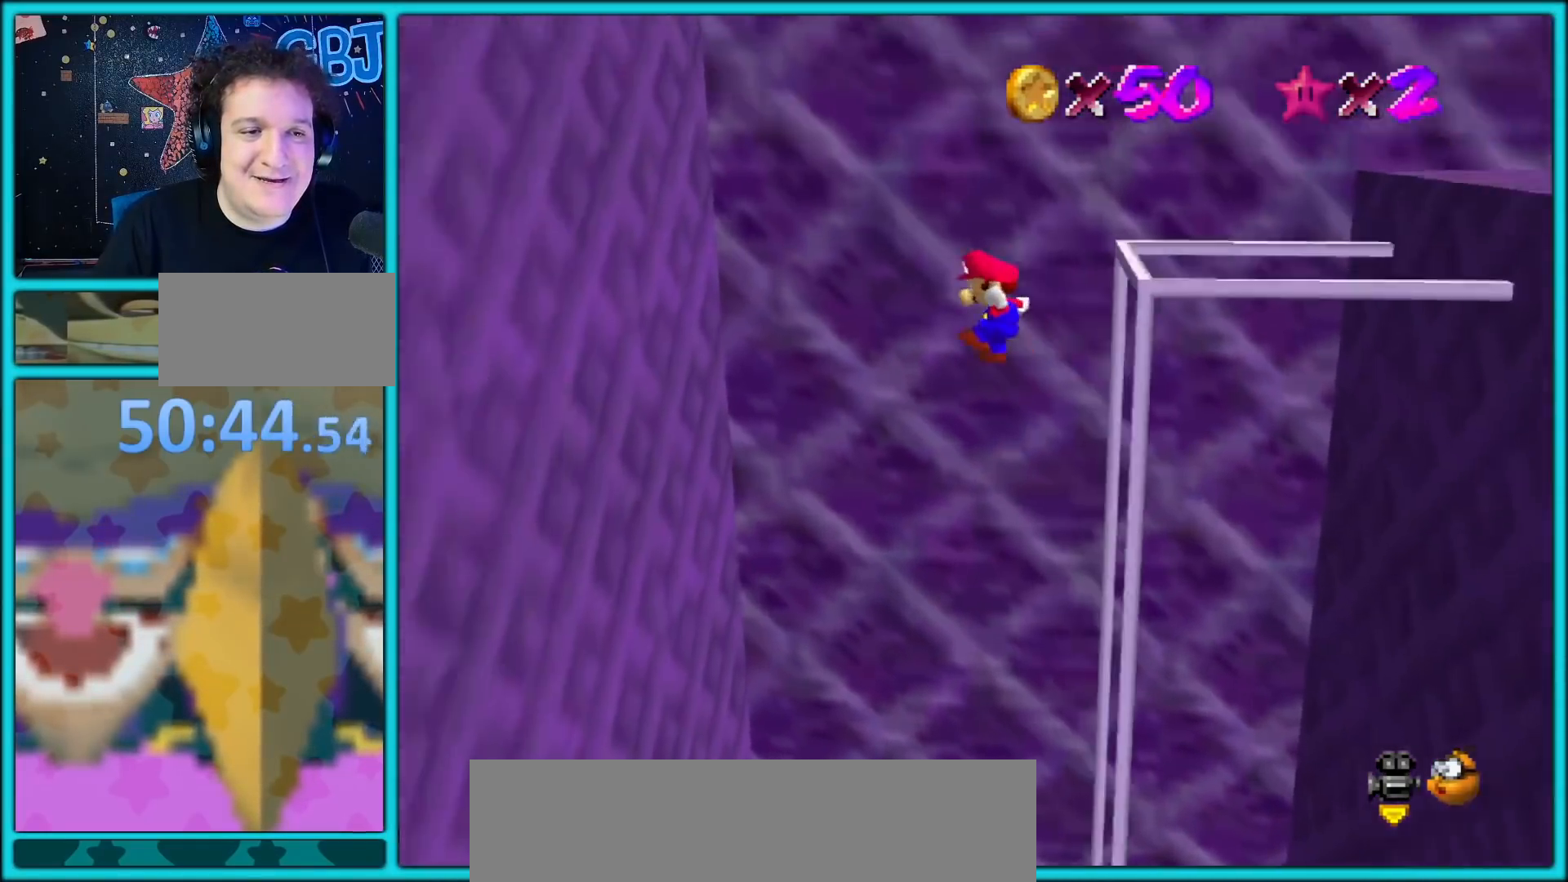
{"buttons": ["A"], "left_stick": "left", "button_events": [[333, "A", "up"], [483, "A", "down"]]}
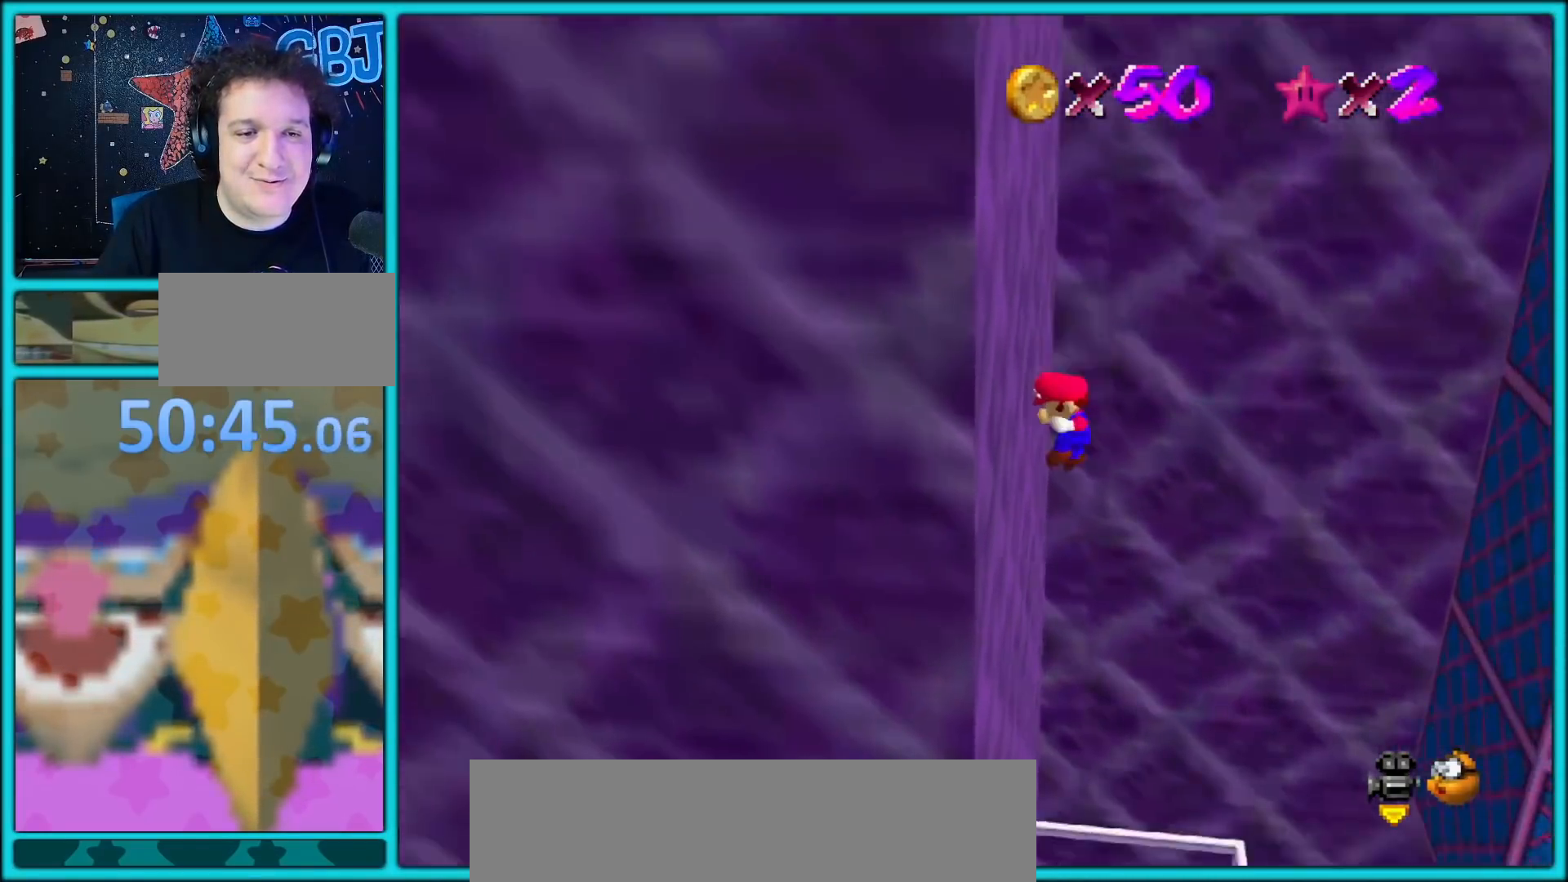
{"buttons": [], "left_stick": "right", "button_events": [[217, "A", "up"]]}